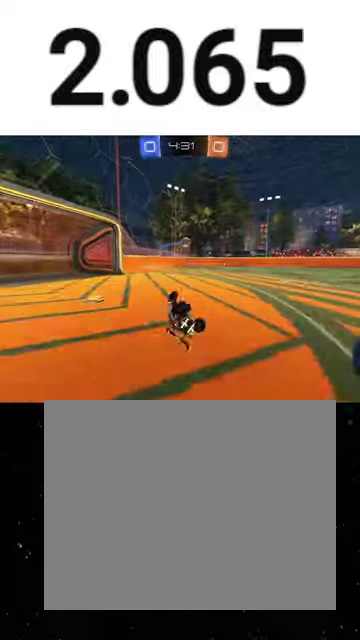
Gameplay with a controller (Xbox layout); each line is a JSON object with the inputs held at the frame after it. "events" lists button and stick changes between this image and that frame as [ms after this image, input, new state], when the widget could be followed in between. This overlay highlights the sticks when they move; stick clicks (L3 R3) are not distinguishable.
{"buttons": ["R2"], "left_stick": "right", "right_stick": "center", "events": [[100, "B", "up"], [100, "Y", "up"], [167, "B", "down"], [200, "Y", "down"], [200, "left_stick", "right"], [333, "Y", "up"], [367, "B", "up"]]}
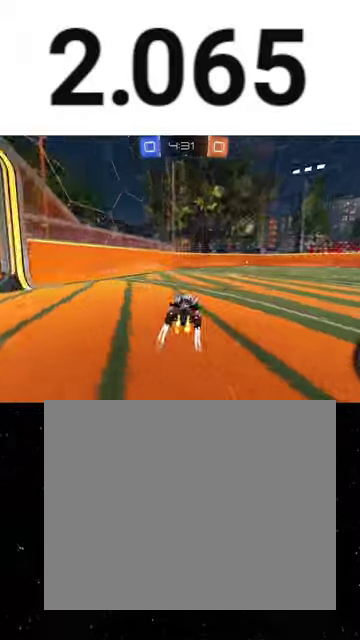
{"buttons": ["R1", "R2"], "left_stick": "center", "right_stick": "center", "events": [[33, "Y", "down"], [100, "R1", "down"], [133, "Y", "up"], [300, "Y", "down"], [333, "left_stick", "center"], [367, "R1", "up"], [433, "R1", "down"], [500, "Y", "up"]]}
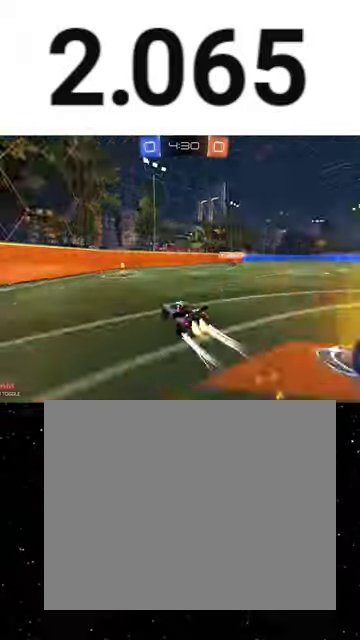
{"buttons": ["R1", "R2"], "left_stick": "right", "right_stick": "center", "events": [[33, "R1", "up"], [100, "R1", "down"], [233, "left_stick", "right"], [333, "R1", "up"], [433, "R1", "down"]]}
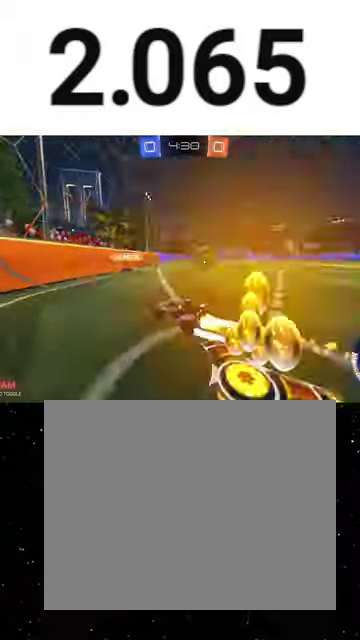
{"buttons": ["R2"], "left_stick": "right", "right_stick": "center", "events": [[33, "left_stick", "center"], [167, "Y", "down"], [267, "Y", "up"], [300, "left_stick", "right"], [333, "R1", "up"], [400, "Y", "down"], [500, "Y", "up"]]}
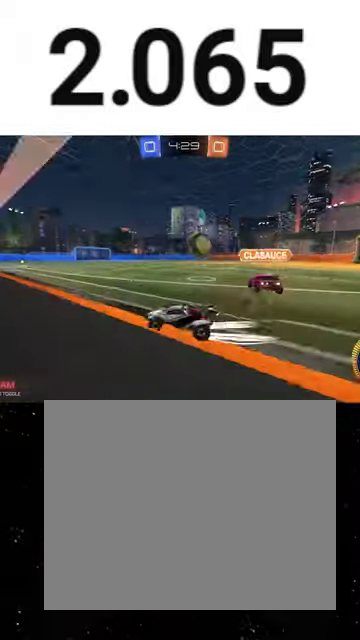
{"buttons": ["L2"], "left_stick": "down-right", "right_stick": "center", "events": [[133, "L2", "down"], [133, "R2", "up"], [433, "left_stick", "down-right"]]}
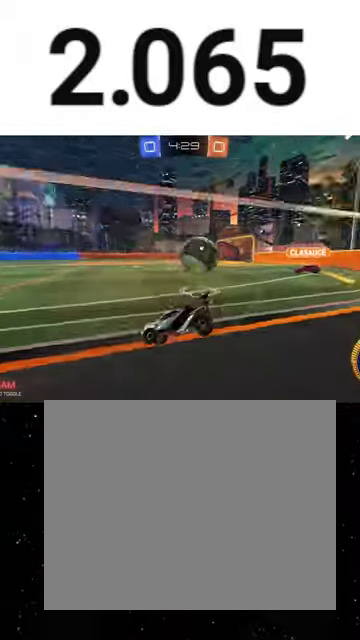
{"buttons": ["L2"], "left_stick": "down-right", "right_stick": "center", "events": [[133, "R2", "down"], [167, "L2", "up"], [200, "left_stick", "right"], [433, "left_stick", "down-right"], [500, "L2", "down"], [500, "R2", "up"]]}
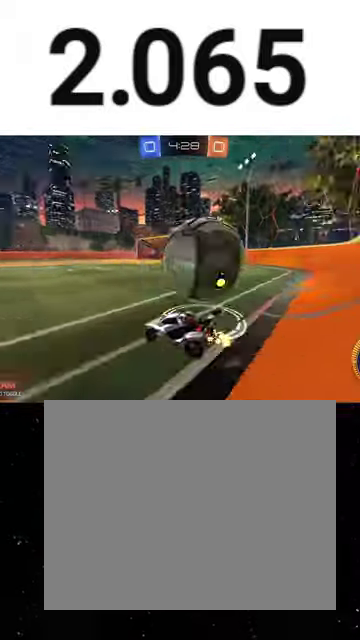
{"buttons": ["L2"], "left_stick": "down-left", "right_stick": "center", "events": [[100, "left_stick", "down-left"]]}